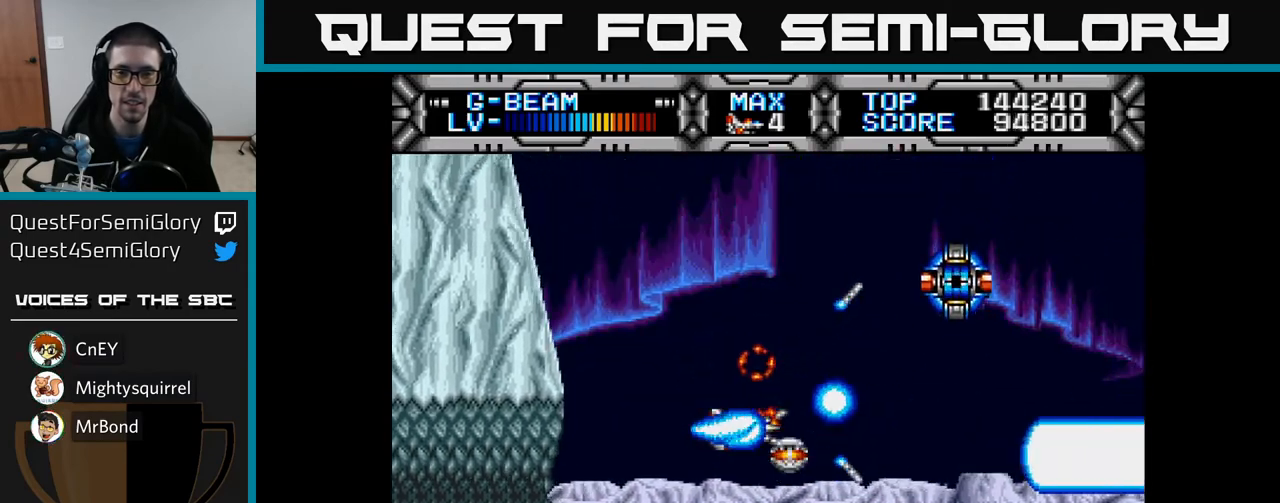
Gameplay with a controller (Xbox layout); each line is a JSON object with the inputs held at the frame after it. "events" lists button and stick changes between this image and that frame as [ms after this image, input, new state], when the widget could be followed in between.
{"buttons": ["X", "DPAD_LEFT"], "left_stick": "center", "right_stick": "center", "events": [[417, "DPAD_DOWN", "down"], [450, "DPAD_DOWN", "up"], [450, "DPAD_LEFT", "down"]]}
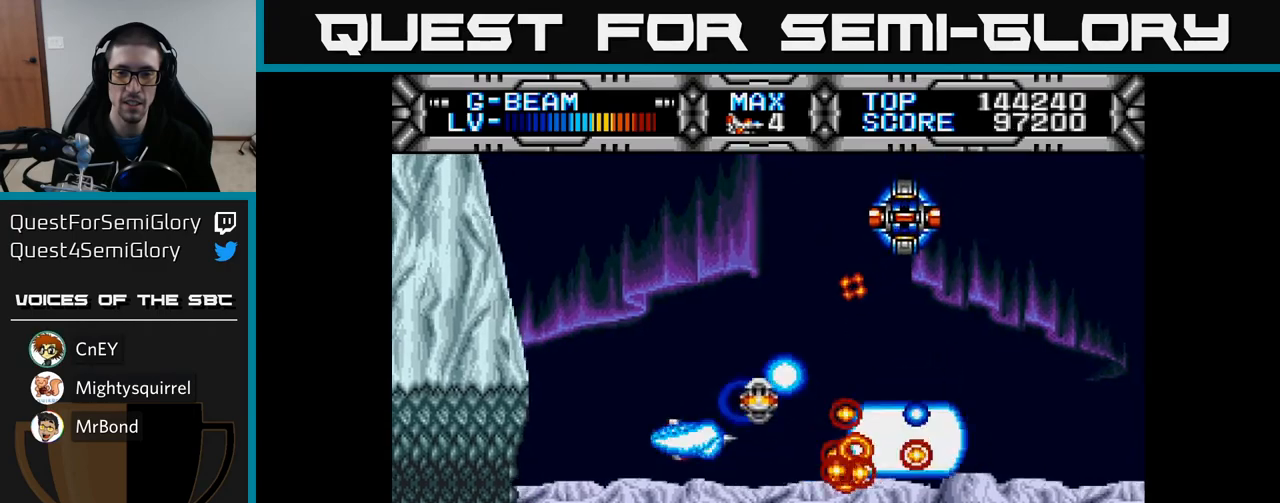
{"buttons": ["X"], "left_stick": "center", "right_stick": "center", "events": [[67, "DPAD_LEFT", "up"], [67, "DPAD_UP", "down"], [200, "DPAD_UP", "up"]]}
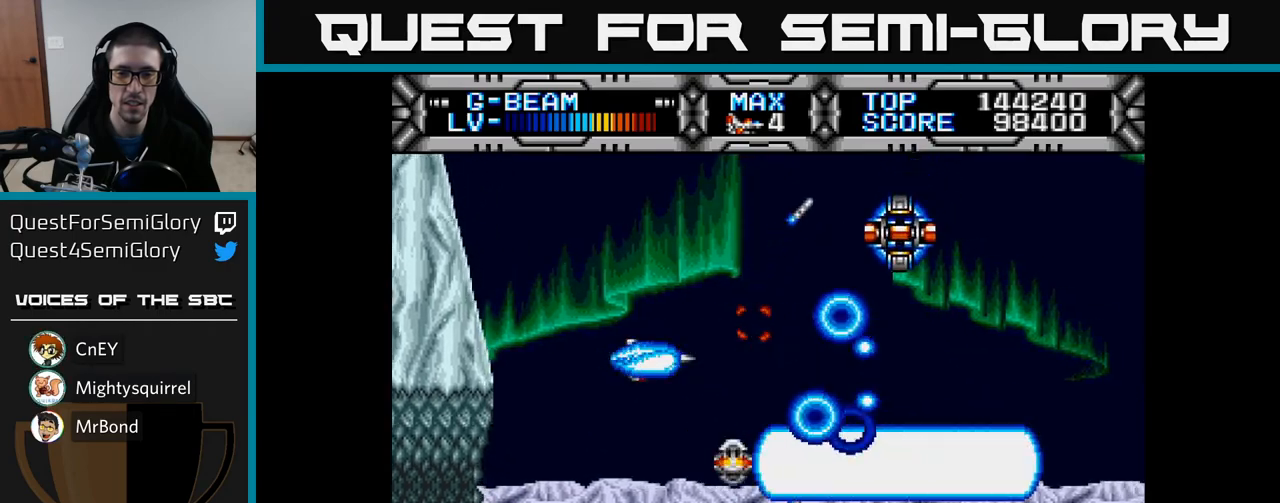
{"buttons": ["X"], "left_stick": "center", "right_stick": "center", "events": [[100, "DPAD_UP", "down"], [150, "DPAD_UP", "up"], [317, "DPAD_DOWN", "down"], [433, "DPAD_DOWN", "up"]]}
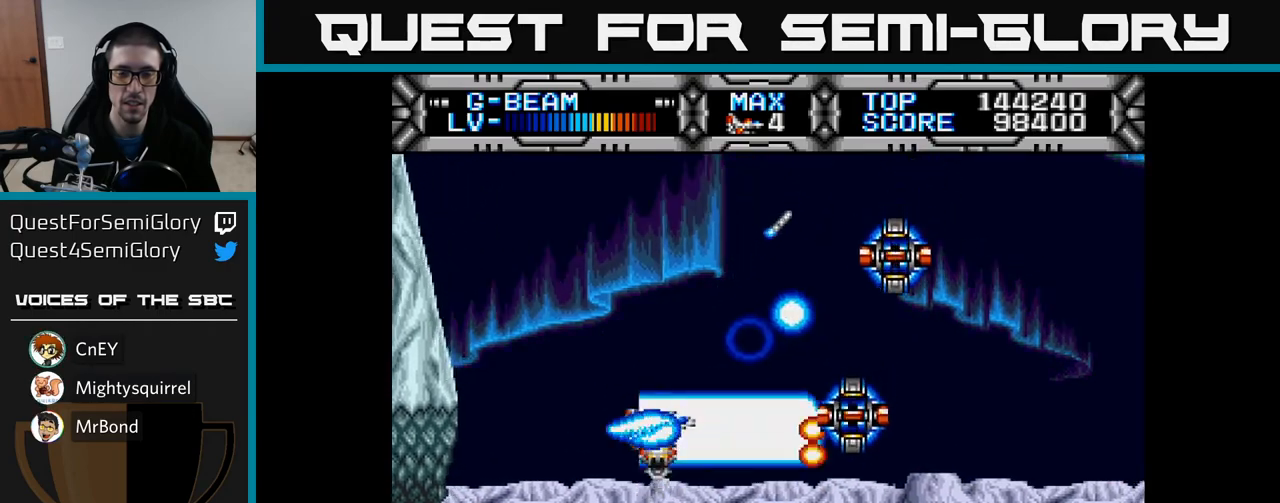
{"buttons": ["X"], "left_stick": "center", "right_stick": "center", "events": [[167, "DPAD_UP", "down"], [250, "DPAD_UP", "up"], [333, "DPAD_DOWN", "down"], [433, "DPAD_DOWN", "up"]]}
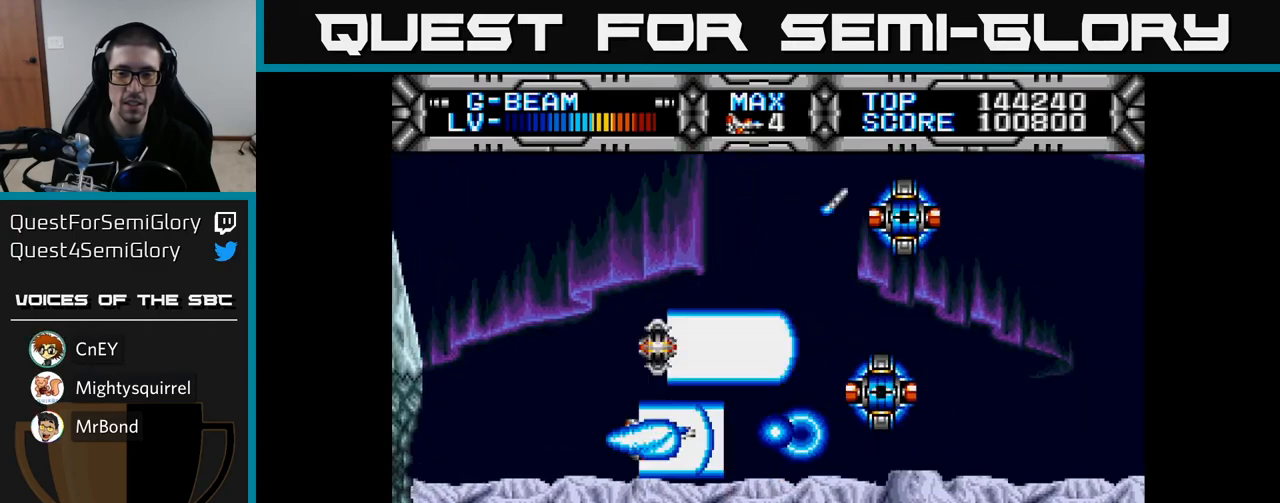
{"buttons": ["X", "DPAD_DOWN"], "left_stick": "center", "right_stick": "center", "events": [[167, "DPAD_DOWN", "down"], [217, "DPAD_DOWN", "up"], [483, "DPAD_DOWN", "down"]]}
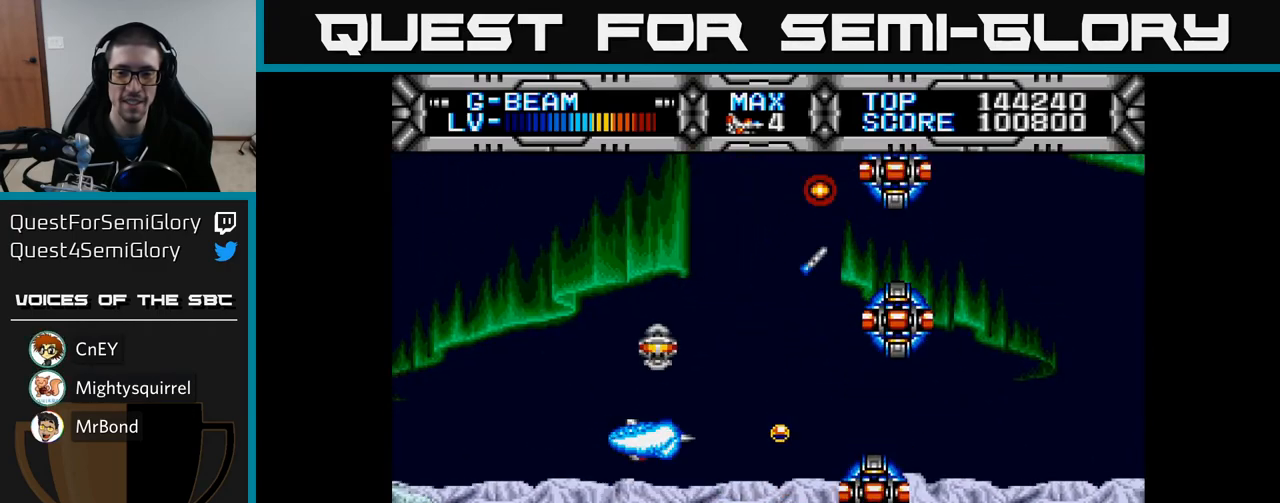
{"buttons": ["X", "DPAD_LEFT"], "left_stick": "center", "right_stick": "center", "events": [[133, "DPAD_DOWN", "up"], [233, "DPAD_LEFT", "down"], [250, "DPAD_UP", "down"], [317, "DPAD_UP", "up"]]}
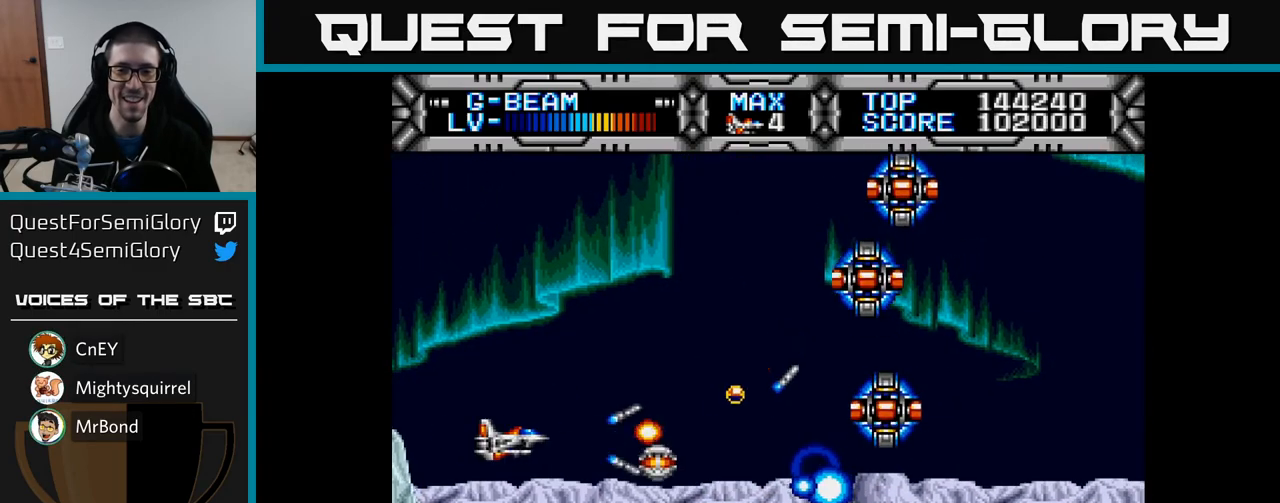
{"buttons": ["X"], "left_stick": "center", "right_stick": "center", "events": [[33, "DPAD_UP", "down"], [67, "DPAD_LEFT", "up"], [233, "DPAD_RIGHT", "down"], [233, "DPAD_UP", "up"], [400, "DPAD_RIGHT", "up"]]}
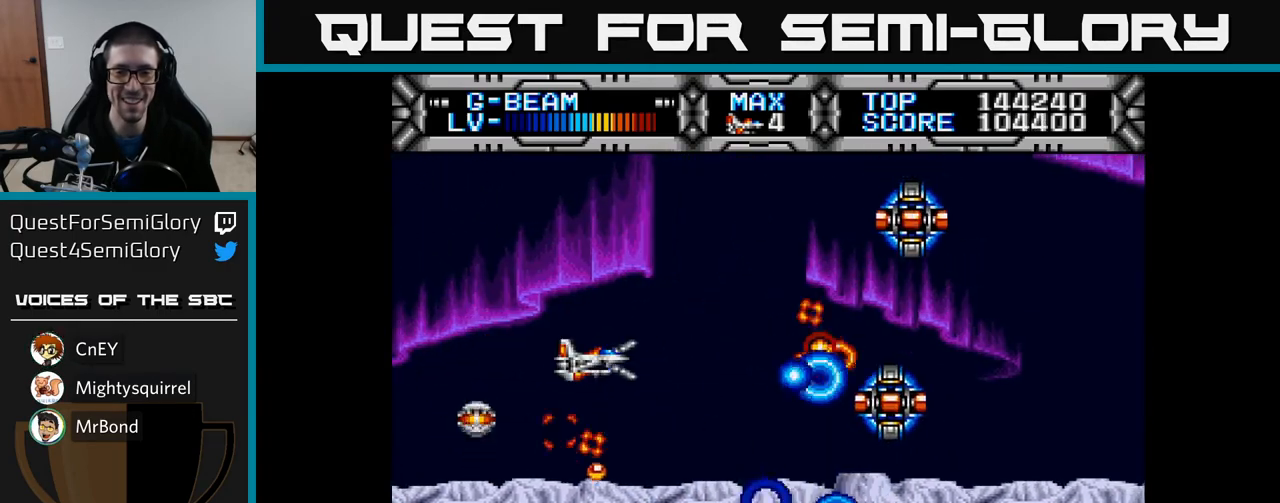
{"buttons": ["X", "DPAD_UP"], "left_stick": "center", "right_stick": "center", "events": [[100, "DPAD_DOWN", "down"], [100, "DPAD_RIGHT", "down"], [167, "DPAD_RIGHT", "up"], [450, "DPAD_DOWN", "up"], [500, "DPAD_UP", "down"]]}
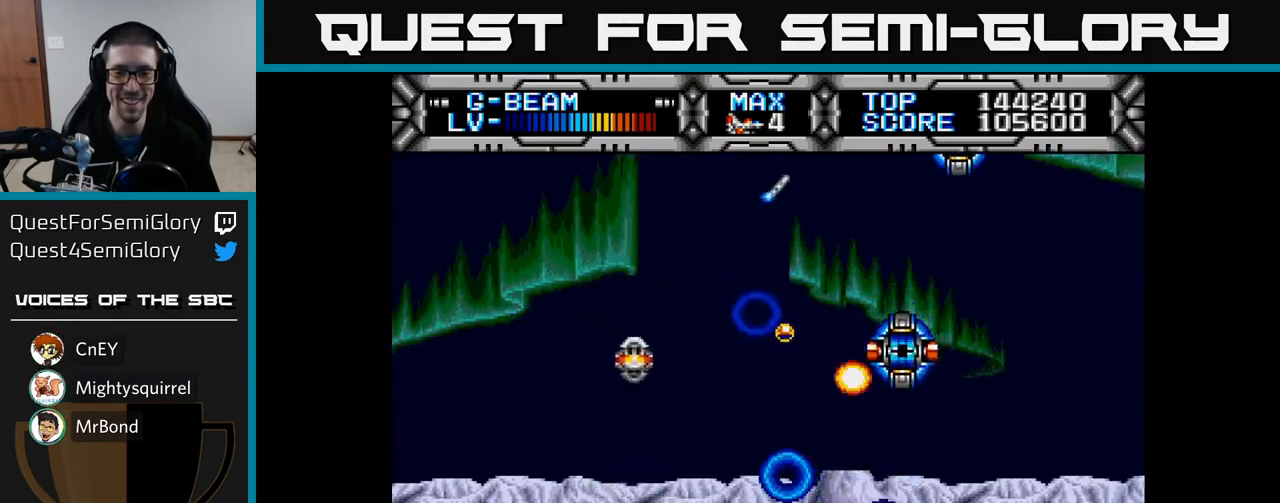
{"buttons": ["X", "DPAD_LEFT"], "left_stick": "center", "right_stick": "center", "events": [[133, "DPAD_LEFT", "down"], [150, "DPAD_UP", "up"], [200, "DPAD_LEFT", "up"], [350, "DPAD_RIGHT", "down"], [417, "DPAD_RIGHT", "up"], [483, "DPAD_LEFT", "down"]]}
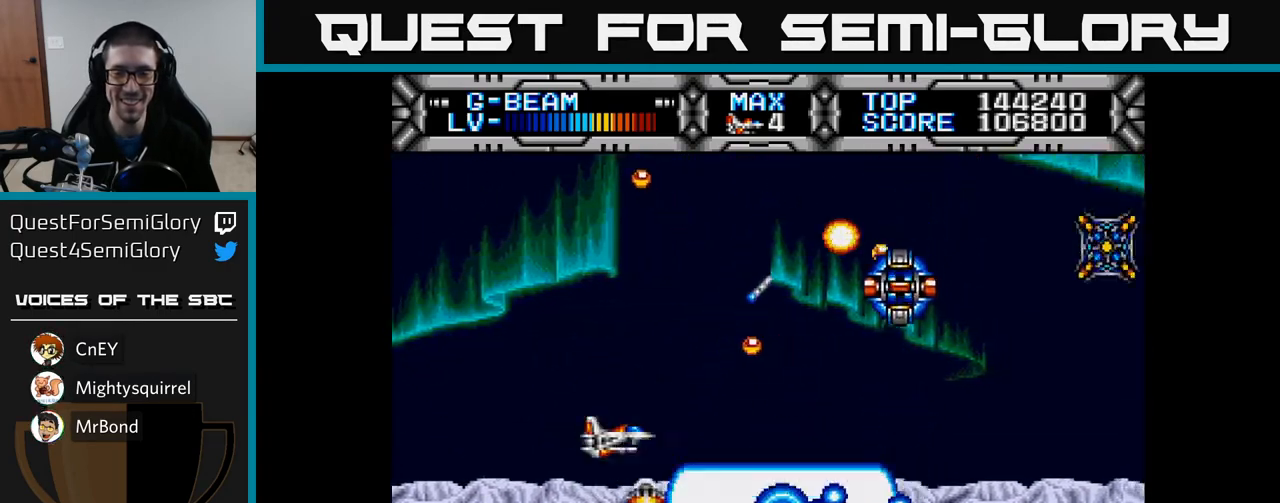
{"buttons": ["X", "DPAD_DOWN", "DPAD_RIGHT"], "left_stick": "center", "right_stick": "center", "events": [[17, "DPAD_DOWN", "down"], [100, "DPAD_LEFT", "up"], [117, "DPAD_DOWN", "up"], [167, "DPAD_LEFT", "down"], [167, "DPAD_UP", "down"], [250, "DPAD_UP", "up"], [283, "DPAD_LEFT", "up"], [467, "DPAD_DOWN", "down"], [467, "DPAD_RIGHT", "down"]]}
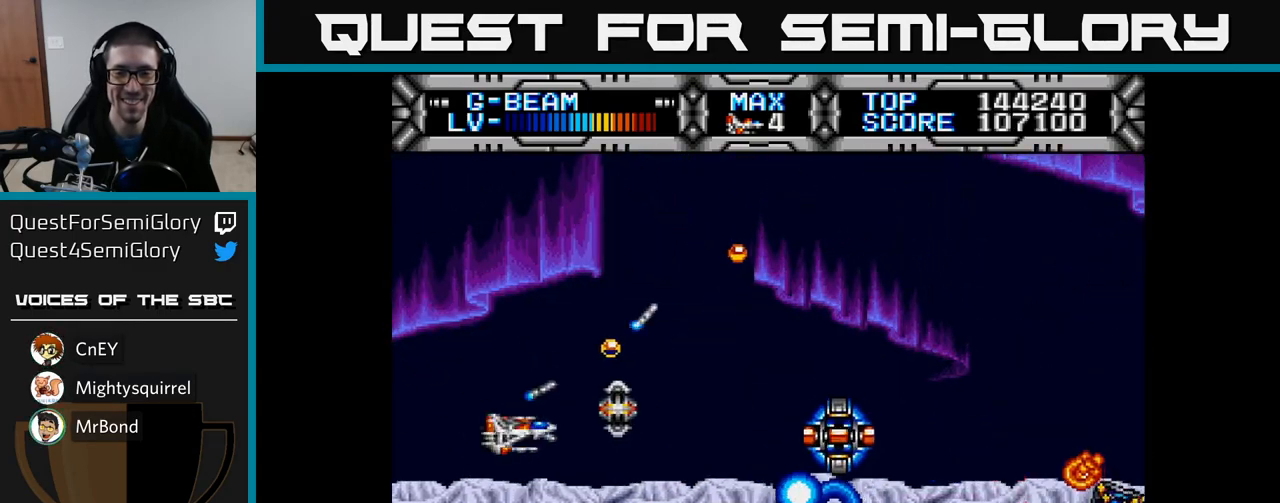
{"buttons": ["X", "DPAD_UP"], "left_stick": "center", "right_stick": "center", "events": [[67, "DPAD_DOWN", "up"], [133, "DPAD_DOWN", "down"], [267, "DPAD_DOWN", "up"], [267, "DPAD_RIGHT", "up"], [300, "DPAD_UP", "down"], [317, "DPAD_LEFT", "down"], [417, "DPAD_LEFT", "up"]]}
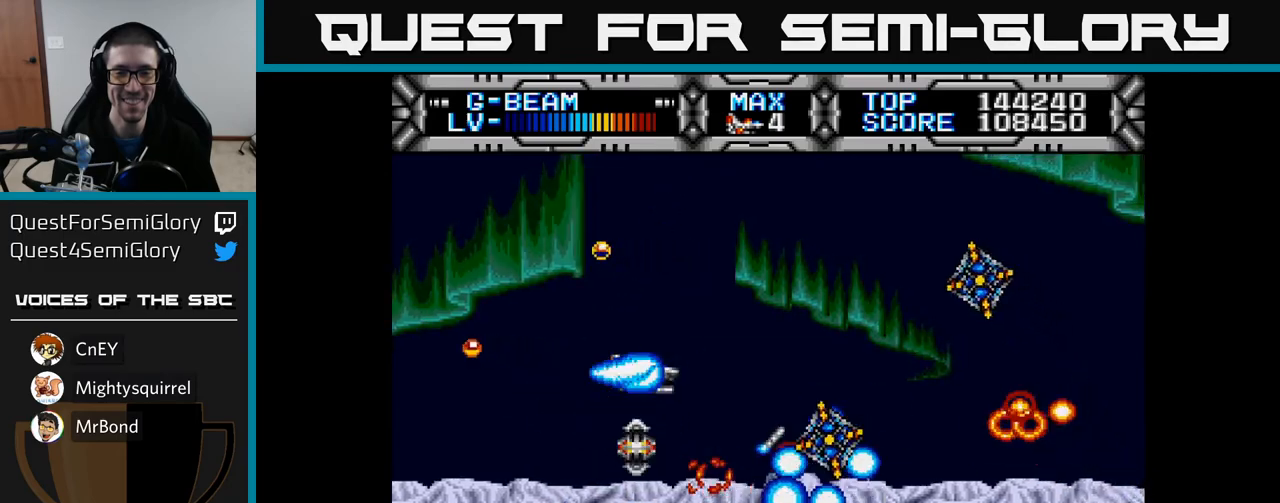
{"buttons": ["X", "DPAD_DOWN", "DPAD_RIGHT"], "left_stick": "center", "right_stick": "center", "events": [[100, "DPAD_UP", "up"], [150, "DPAD_DOWN", "down"], [283, "DPAD_LEFT", "down"], [417, "DPAD_LEFT", "up"], [450, "DPAD_RIGHT", "down"]]}
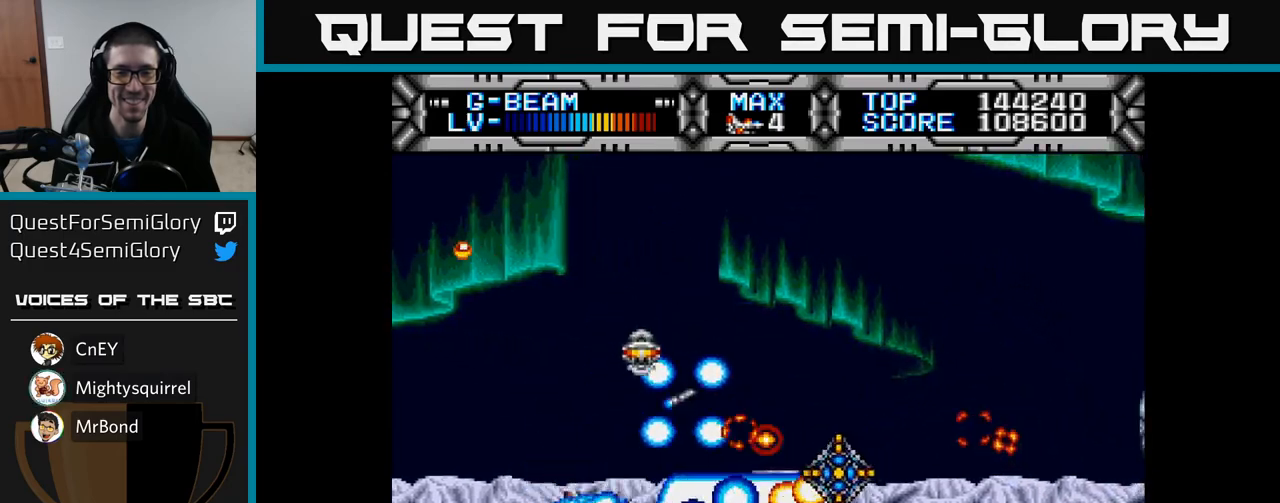
{"buttons": ["X"], "left_stick": "center", "right_stick": "center", "events": [[17, "DPAD_RIGHT", "up"], [50, "DPAD_DOWN", "up"], [100, "DPAD_LEFT", "down"], [267, "DPAD_LEFT", "up"], [317, "DPAD_DOWN", "down"], [400, "DPAD_DOWN", "up"]]}
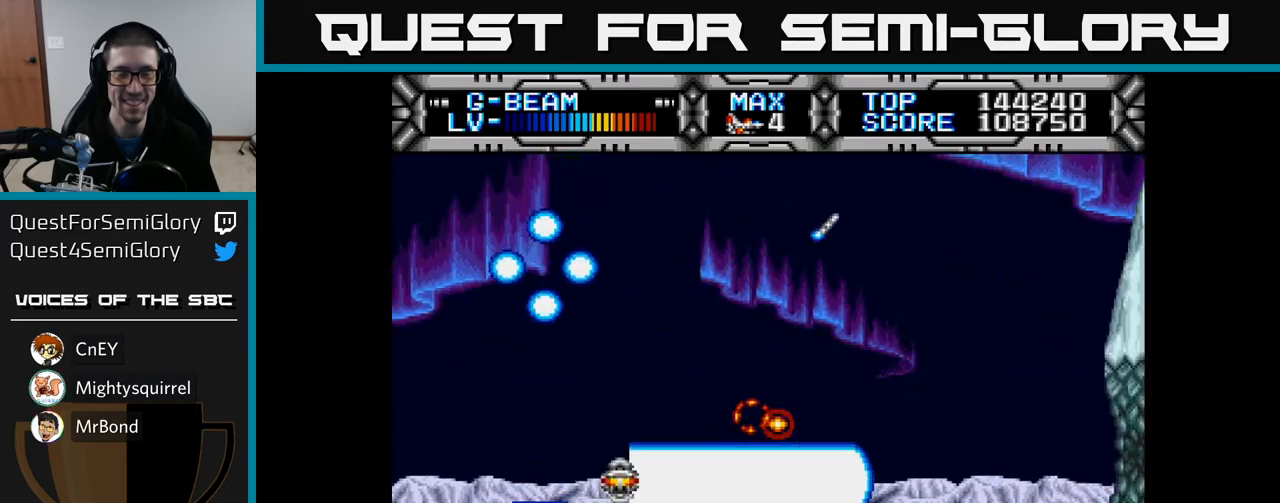
{"buttons": ["X", "DPAD_DOWN"], "left_stick": "center", "right_stick": "center", "events": [[17, "DPAD_RIGHT", "down"], [133, "DPAD_UP", "down"], [317, "DPAD_UP", "up"], [417, "DPAD_DOWN", "down"], [467, "DPAD_RIGHT", "up"]]}
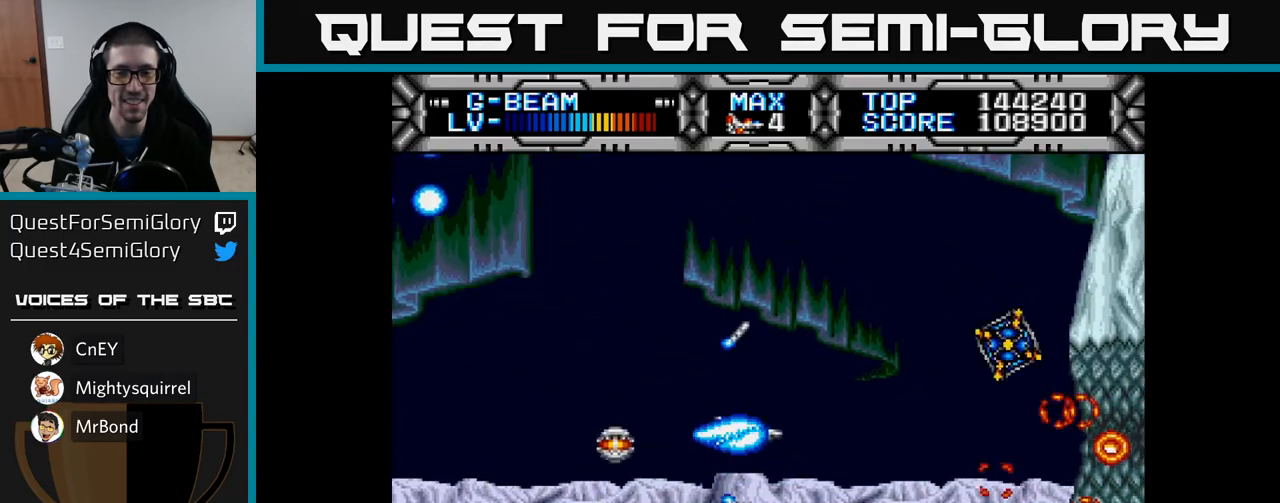
{"buttons": ["X", "DPAD_DOWN", "DPAD_LEFT"], "left_stick": "center", "right_stick": "center", "events": [[33, "DPAD_DOWN", "up"], [100, "DPAD_LEFT", "down"], [100, "DPAD_UP", "down"], [183, "DPAD_LEFT", "up"], [400, "DPAD_LEFT", "down"], [433, "DPAD_UP", "up"], [467, "DPAD_DOWN", "down"]]}
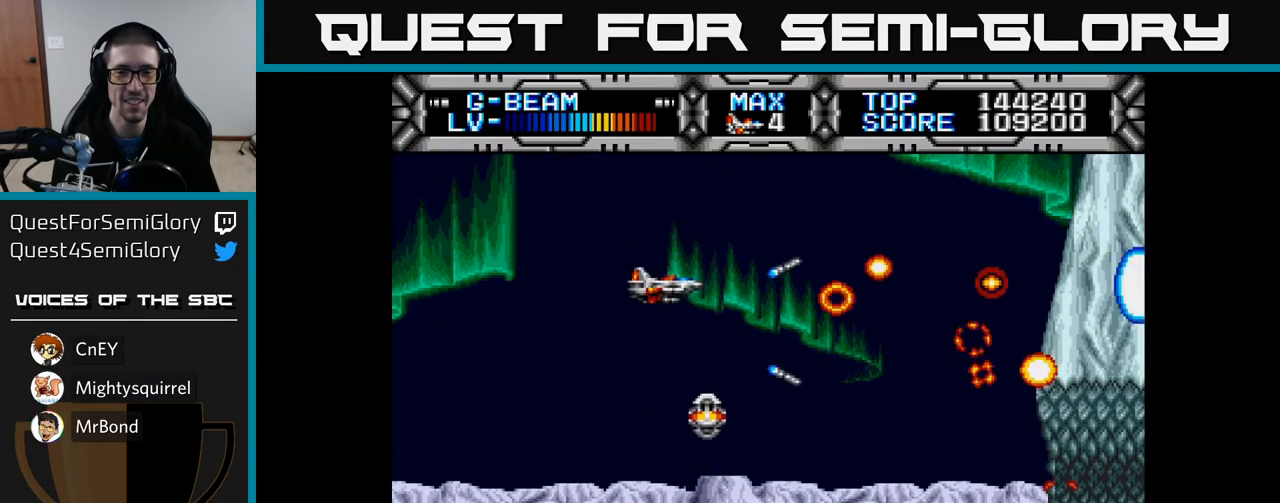
{"buttons": ["X", "DPAD_DOWN"], "left_stick": "center", "right_stick": "center", "events": [[33, "DPAD_LEFT", "up"], [250, "DPAD_DOWN", "up"], [300, "DPAD_UP", "down"], [400, "DPAD_UP", "up"], [433, "DPAD_RIGHT", "down"], [467, "DPAD_DOWN", "down"], [500, "DPAD_RIGHT", "up"]]}
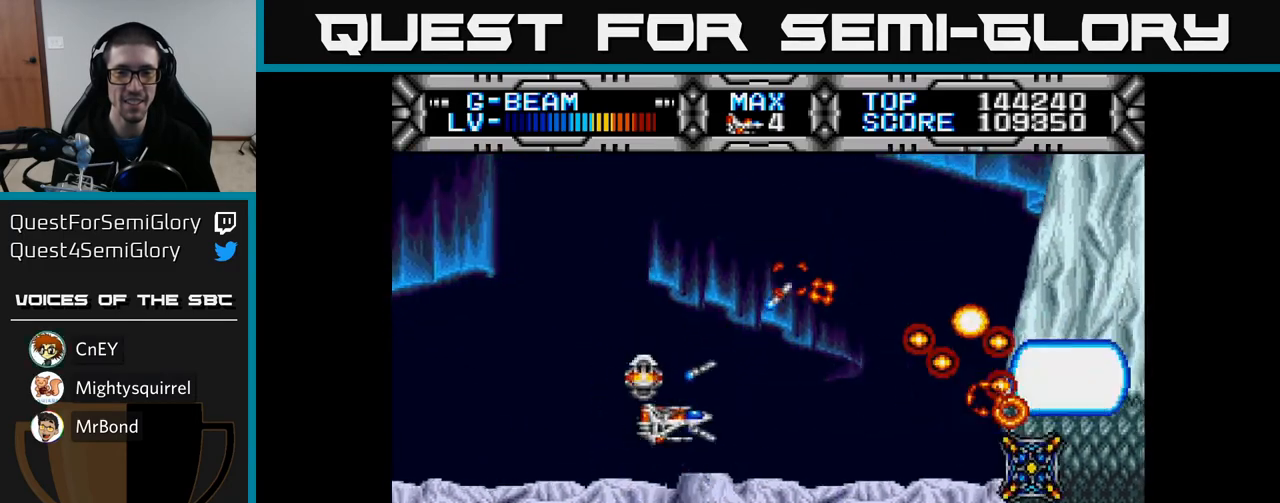
{"buttons": ["X", "DPAD_UP"], "left_stick": "center", "right_stick": "center", "events": [[200, "DPAD_DOWN", "up"], [400, "DPAD_UP", "down"]]}
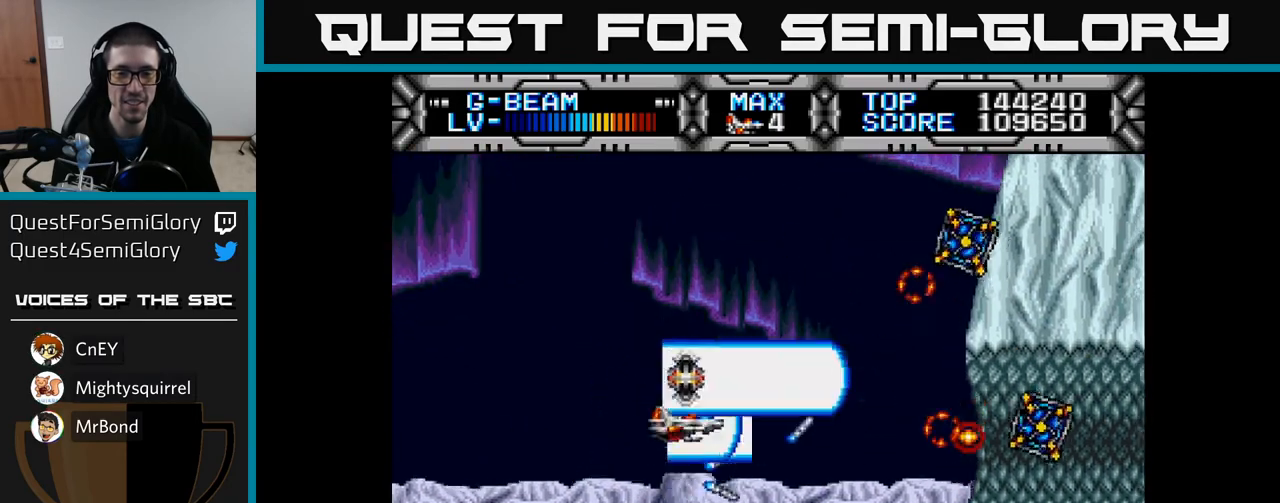
{"buttons": ["X"], "left_stick": "center", "right_stick": "center", "events": [[250, "DPAD_UP", "up"], [300, "DPAD_DOWN", "down"], [500, "DPAD_DOWN", "up"]]}
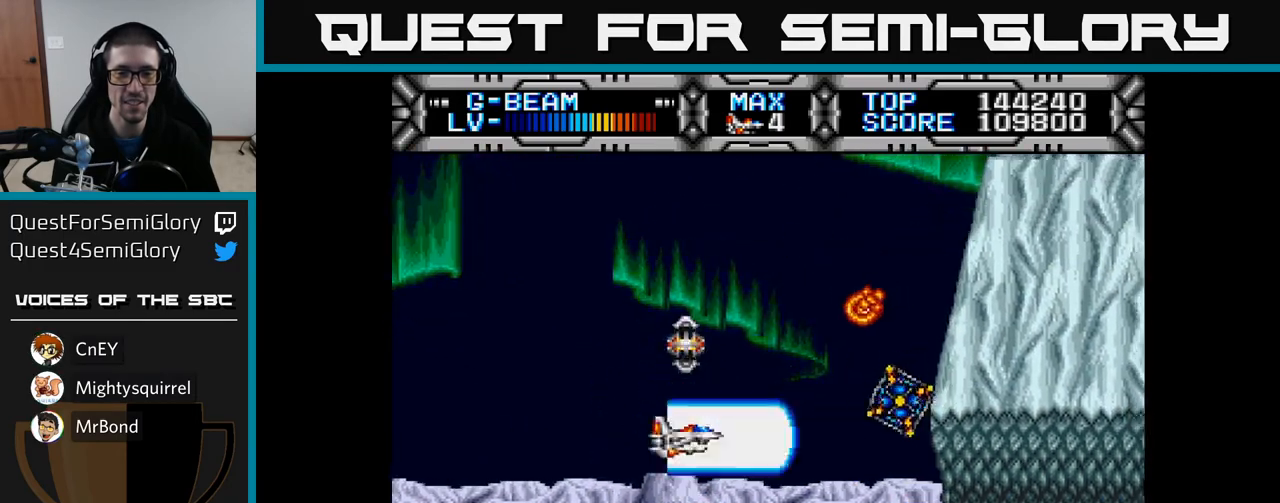
{"buttons": ["X"], "left_stick": "center", "right_stick": "center", "events": [[33, "DPAD_LEFT", "down"], [50, "DPAD_UP", "down"], [100, "DPAD_UP", "up"], [150, "DPAD_DOWN", "down"], [167, "DPAD_LEFT", "up"], [267, "DPAD_RIGHT", "down"], [350, "DPAD_RIGHT", "up"], [367, "DPAD_DOWN", "up"]]}
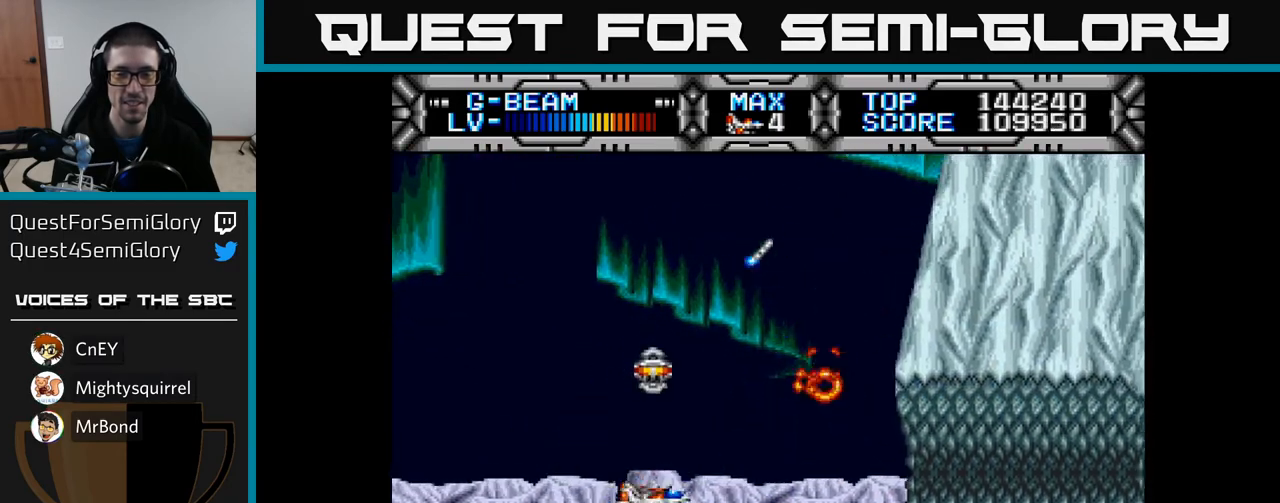
{"buttons": [], "left_stick": "center", "right_stick": "center", "events": [[117, "DPAD_RIGHT", "down"], [350, "DPAD_RIGHT", "up"], [500, "X", "up"]]}
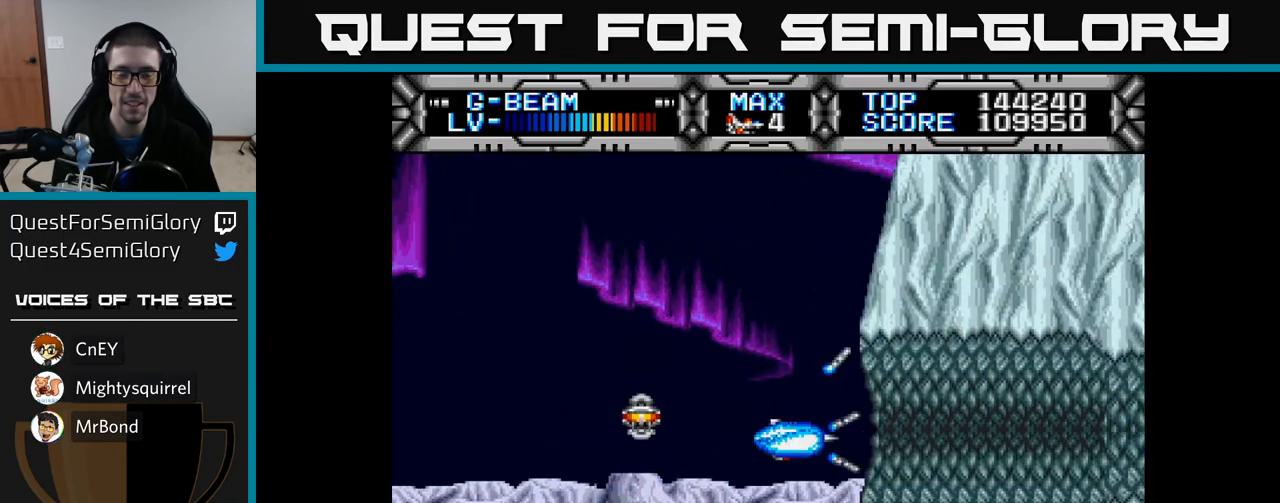
{"buttons": ["X"], "left_stick": "center", "right_stick": "center", "events": [[333, "X", "down"]]}
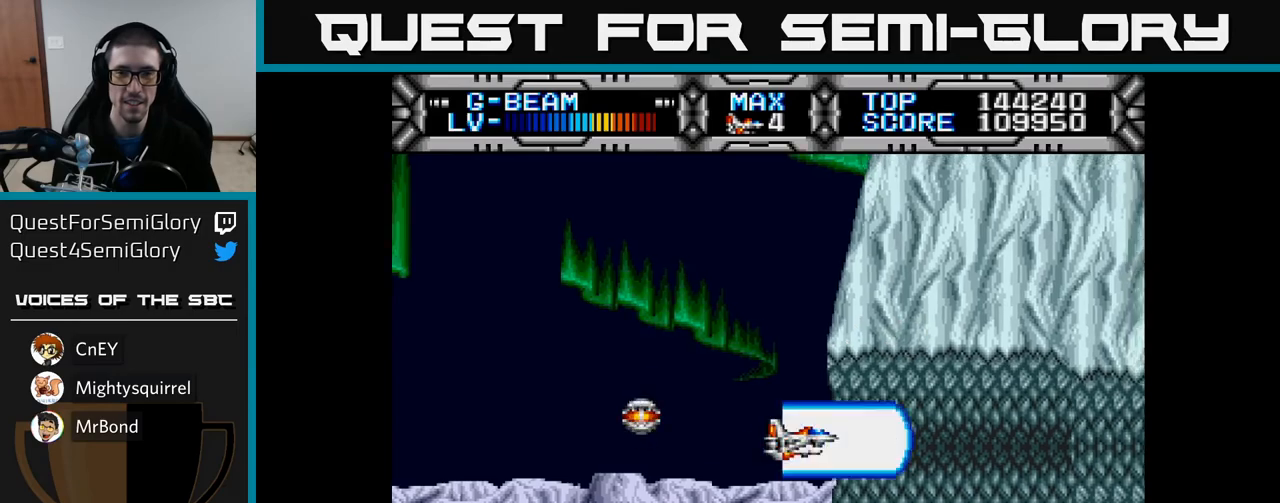
{"buttons": ["X", "DPAD_DOWN"], "left_stick": "center", "right_stick": "center", "events": [[83, "DPAD_LEFT", "down"], [250, "DPAD_LEFT", "up"], [483, "DPAD_DOWN", "down"]]}
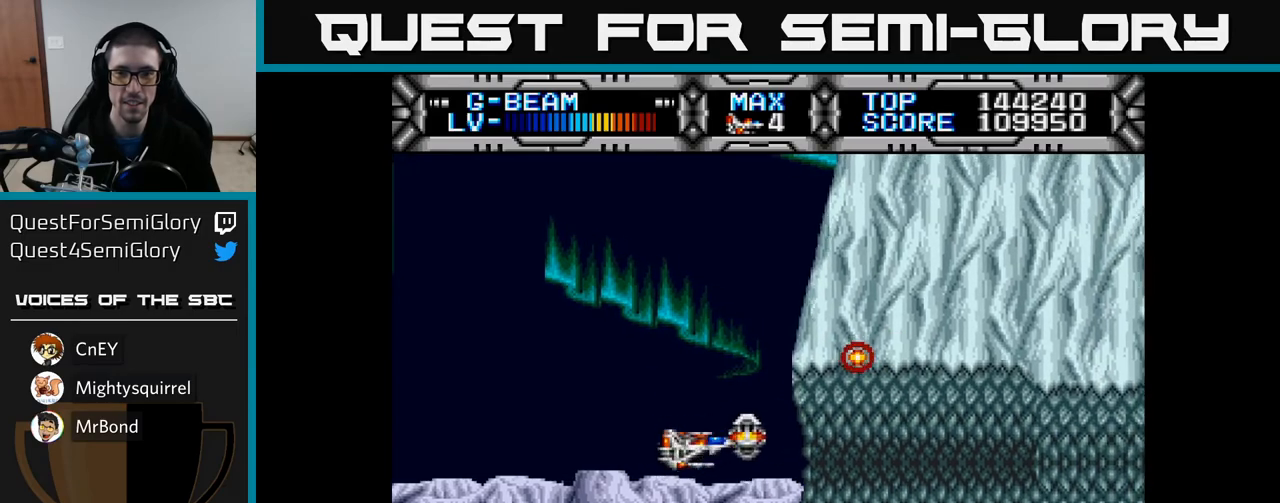
{"buttons": ["DPAD_RIGHT"], "left_stick": "center", "right_stick": "center", "events": [[33, "DPAD_DOWN", "up"], [233, "X", "up"], [400, "DPAD_RIGHT", "down"]]}
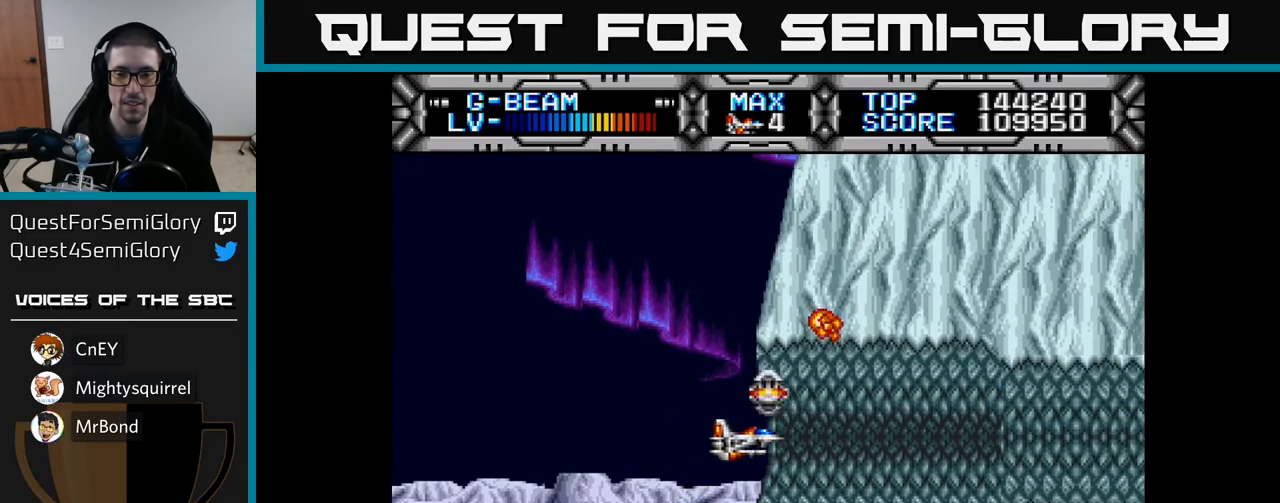
{"buttons": ["X"], "left_stick": "center", "right_stick": "center", "events": [[100, "X", "down"], [117, "DPAD_RIGHT", "up"], [267, "DPAD_DOWN", "down"], [333, "DPAD_DOWN", "up"]]}
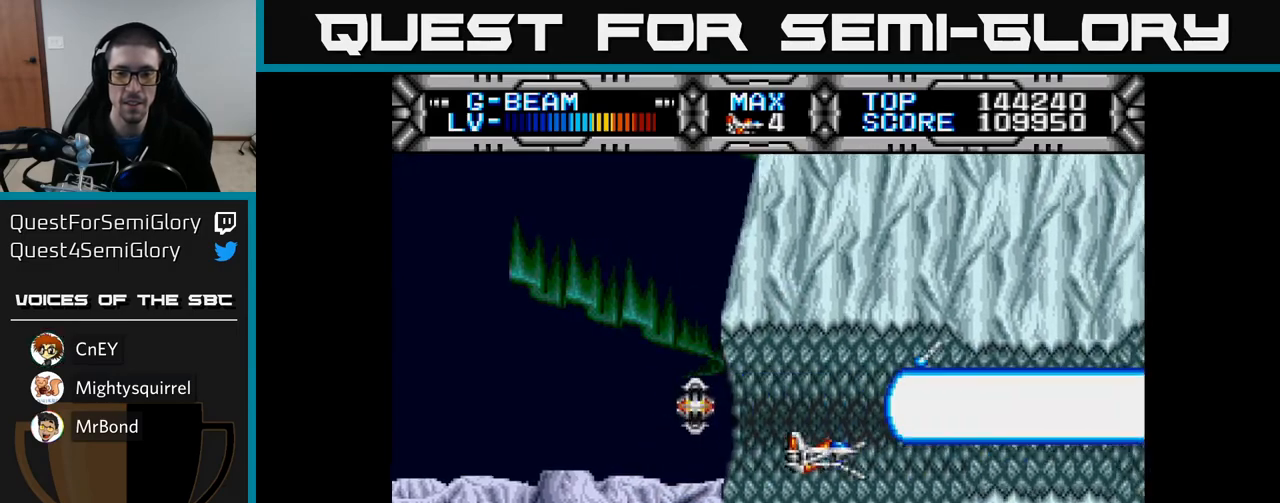
{"buttons": ["X"], "left_stick": "center", "right_stick": "center", "events": [[183, "DPAD_LEFT", "down"], [500, "DPAD_LEFT", "up"]]}
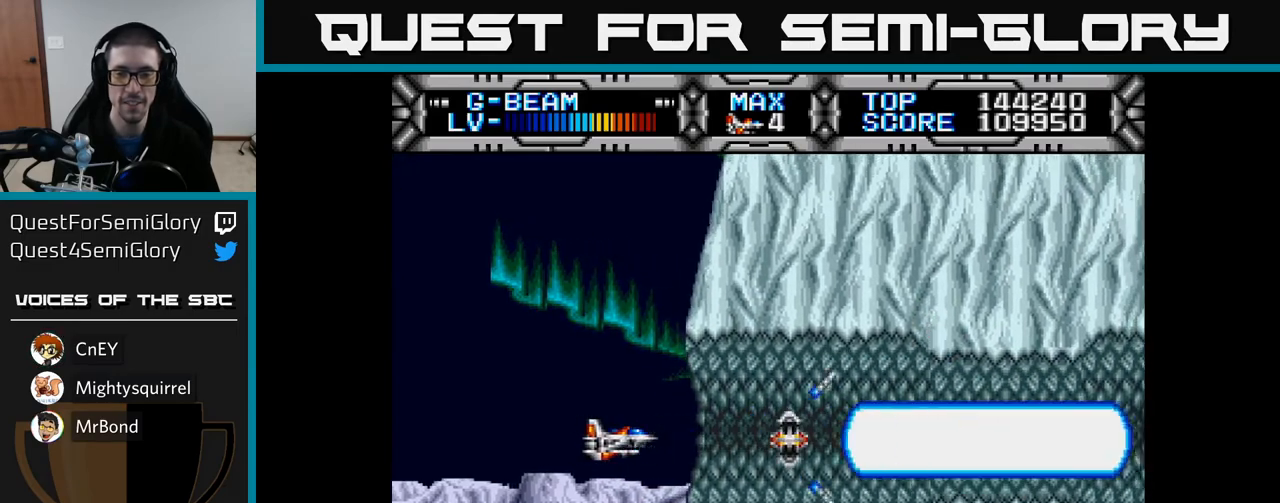
{"buttons": ["X"], "left_stick": "center", "right_stick": "center", "events": []}
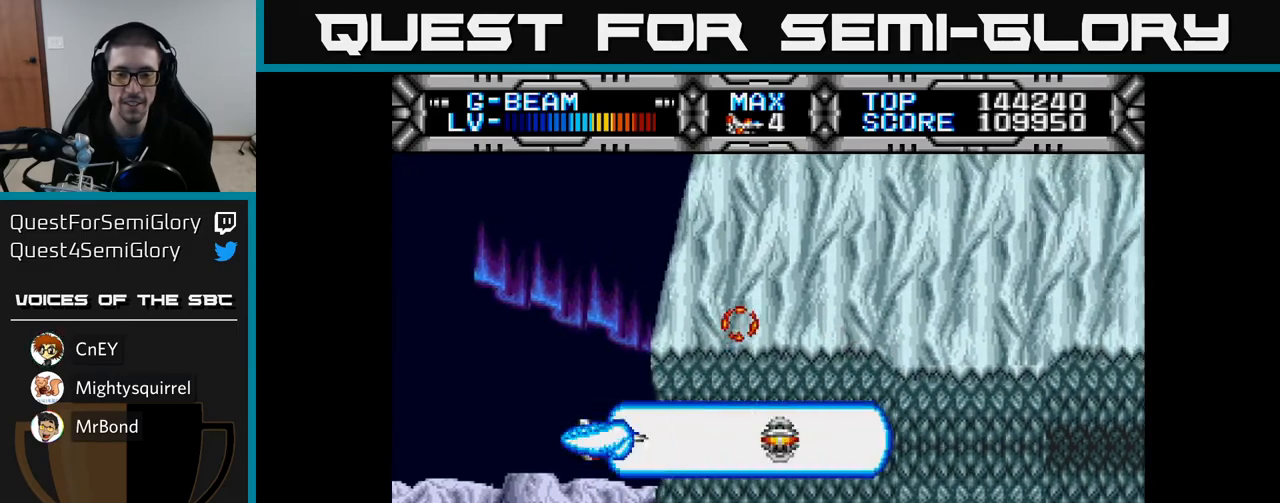
{"buttons": ["X"], "left_stick": "center", "right_stick": "center", "events": [[167, "DPAD_RIGHT", "down"], [200, "DPAD_DOWN", "down"], [250, "DPAD_DOWN", "up"], [250, "DPAD_RIGHT", "up"]]}
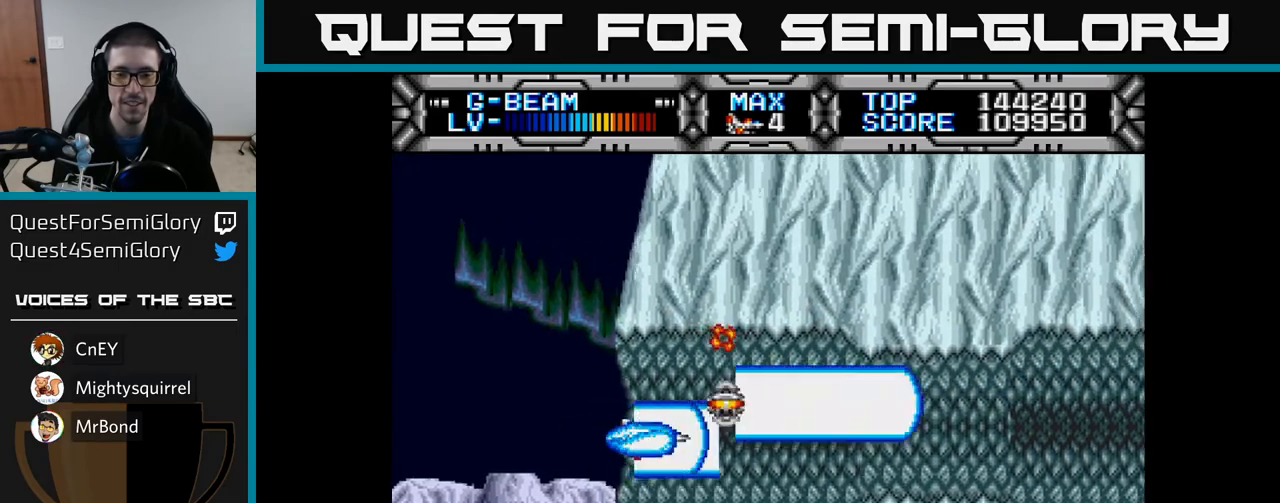
{"buttons": ["X"], "left_stick": "center", "right_stick": "center", "events": [[83, "DPAD_RIGHT", "down"], [267, "DPAD_RIGHT", "up"]]}